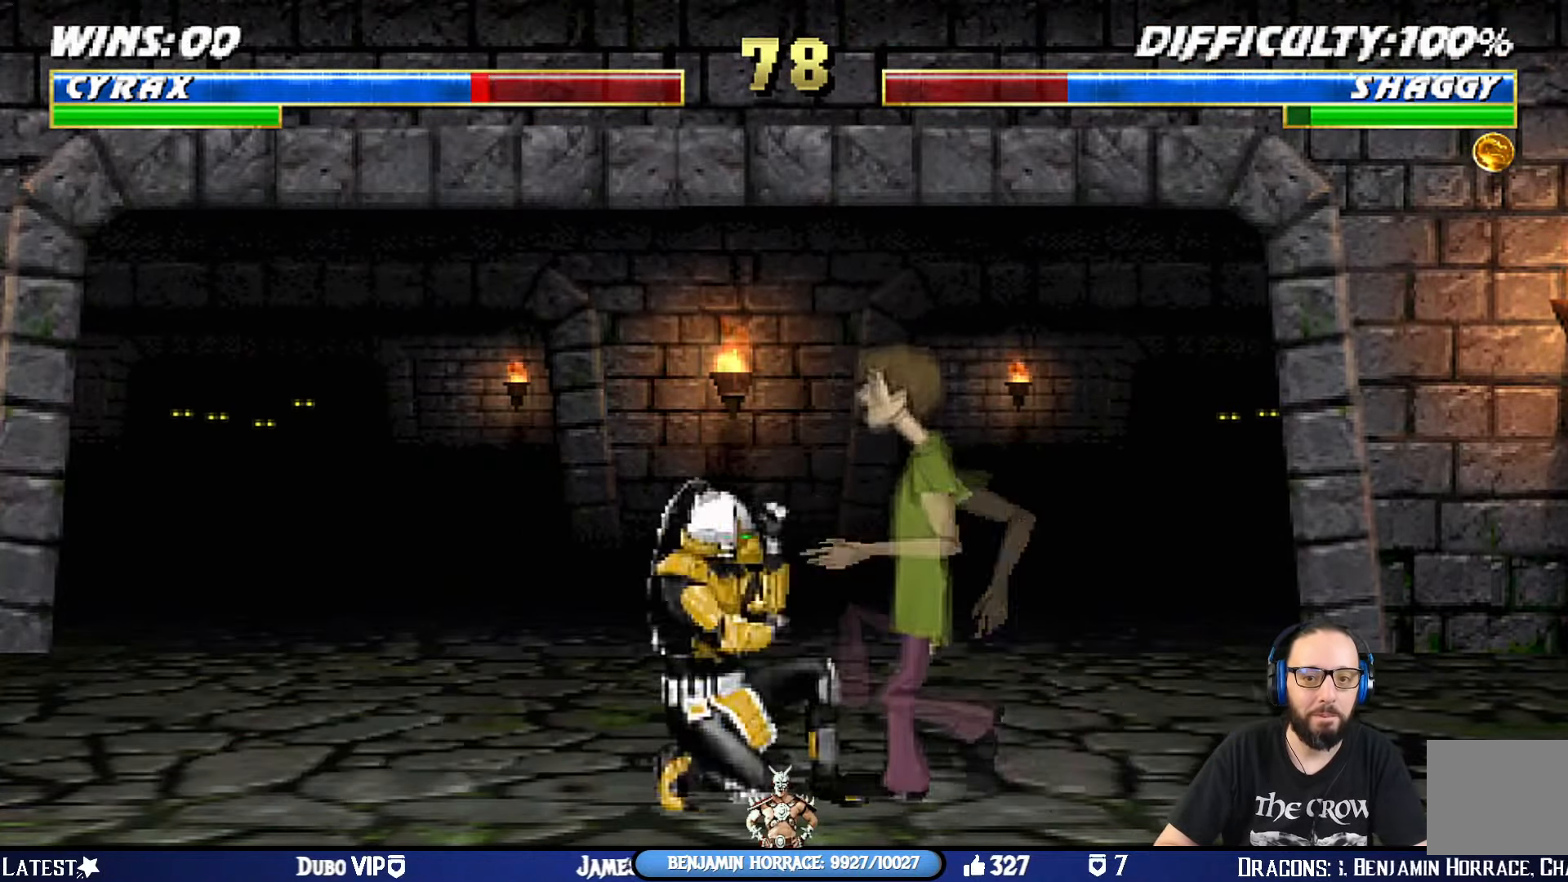
Gameplay with a controller (PlayStation layout); each line is a JSON object with the inputs held at the frame after it. "events" lists button and stick changes between this image and that frame as [ms after this image, input, new state], when the widget could be followed in between.
{"buttons": ["L1", "R1", "DPAD_DOWN", "DPAD_LEFT"], "left_stick": "center", "right_stick": "center", "events": []}
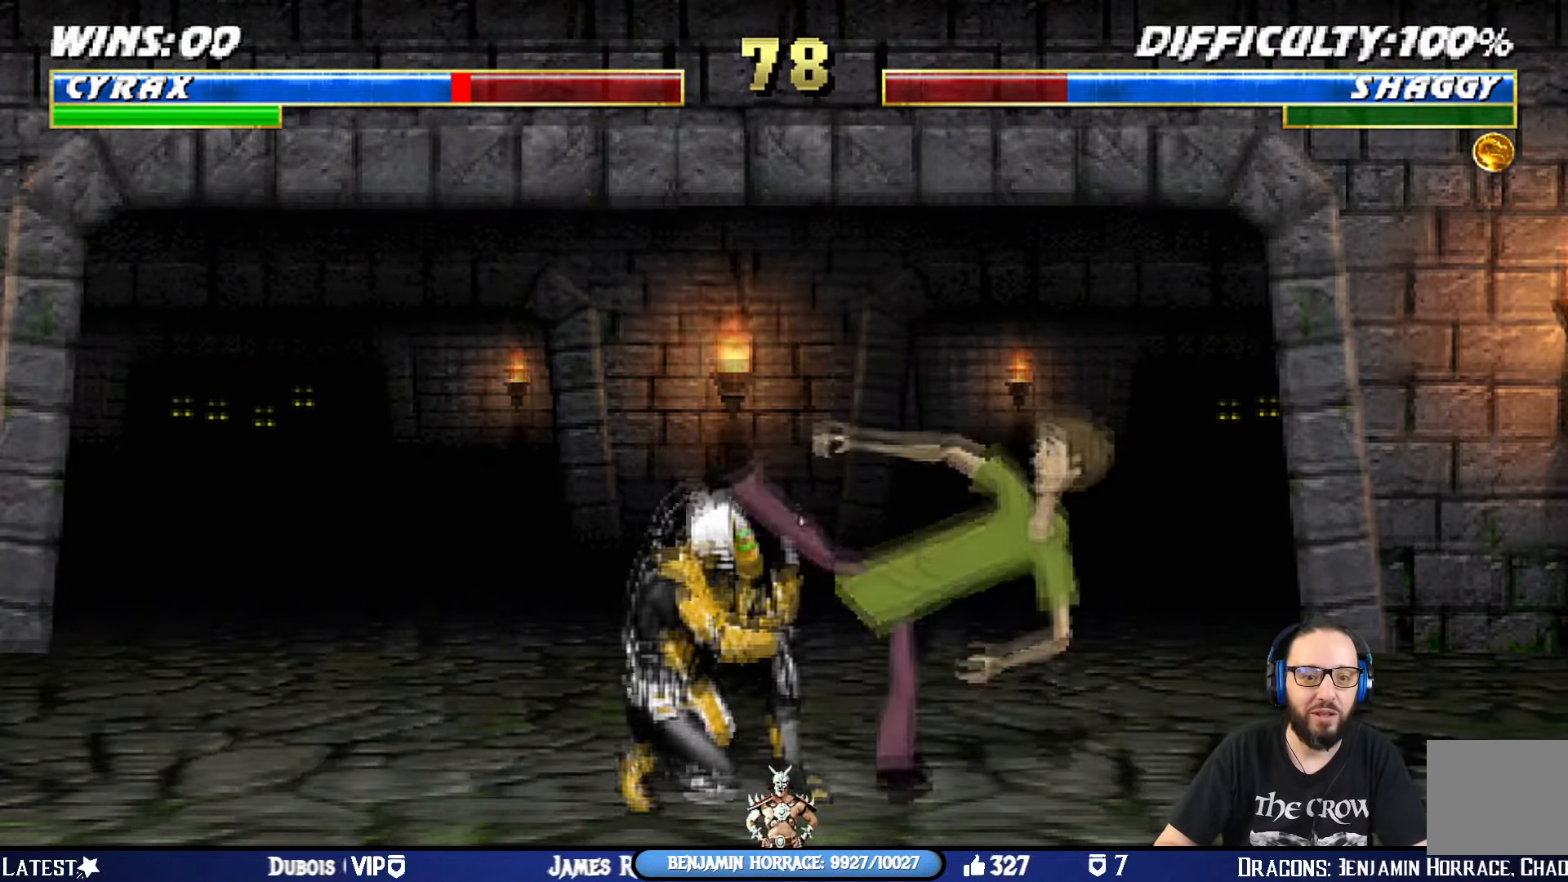
{"buttons": ["R1"], "left_stick": "center", "right_stick": "center", "events": [[367, "DPAD_LEFT", "up"], [400, "DPAD_DOWN", "up"], [450, "L1", "up"]]}
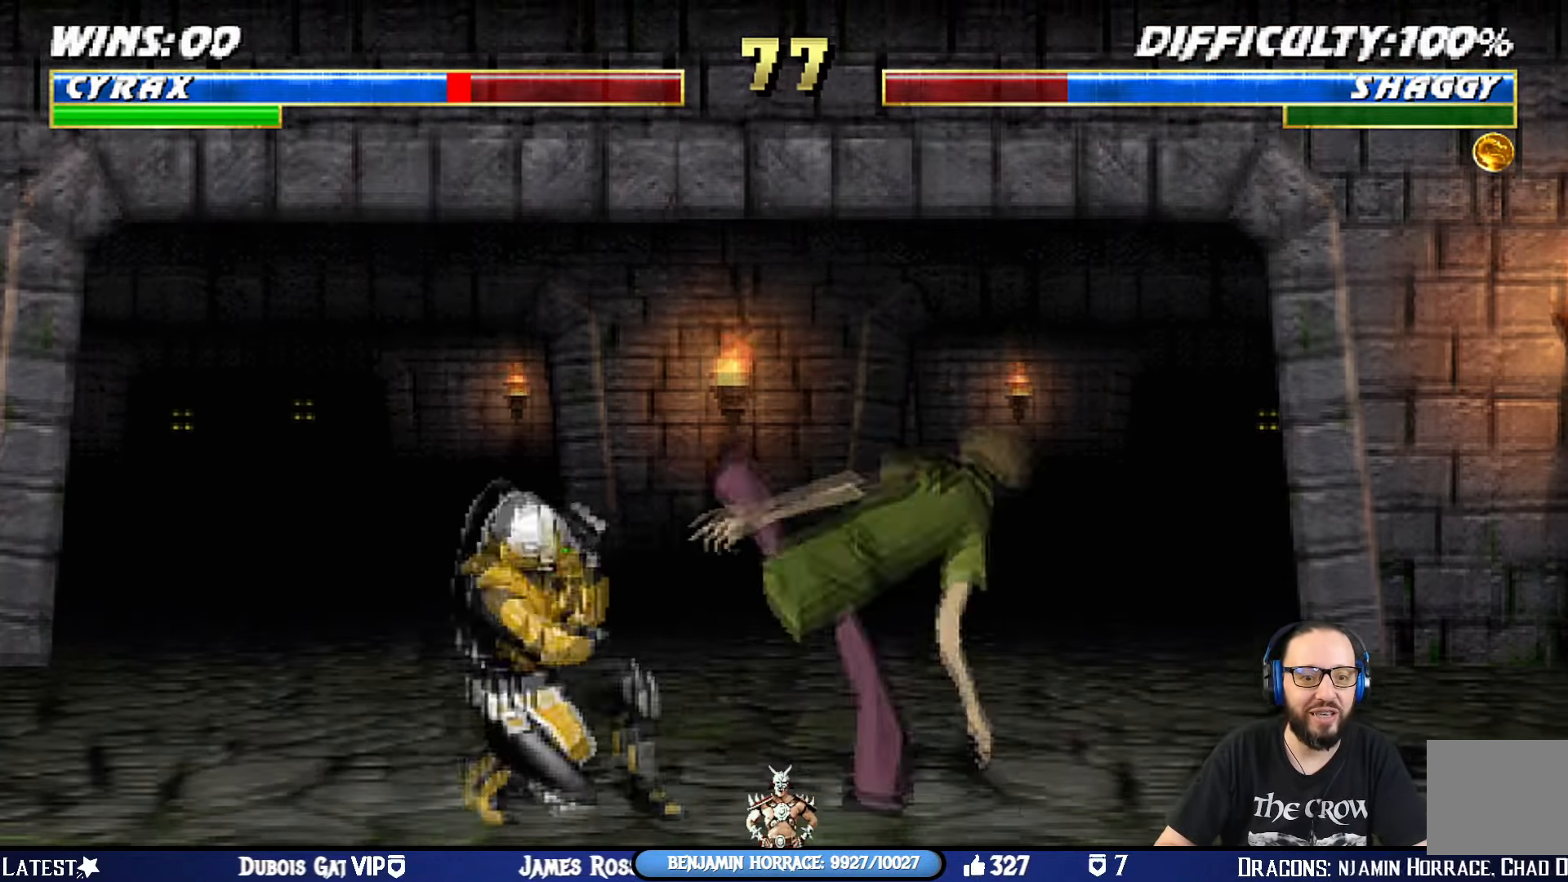
{"buttons": ["L1", "DPAD_UP", "DPAD_RIGHT"], "left_stick": "center", "right_stick": "center", "events": [[234, "R1", "up"], [367, "DPAD_RIGHT", "down"], [367, "DPAD_UP", "down"], [384, "L1", "down"]]}
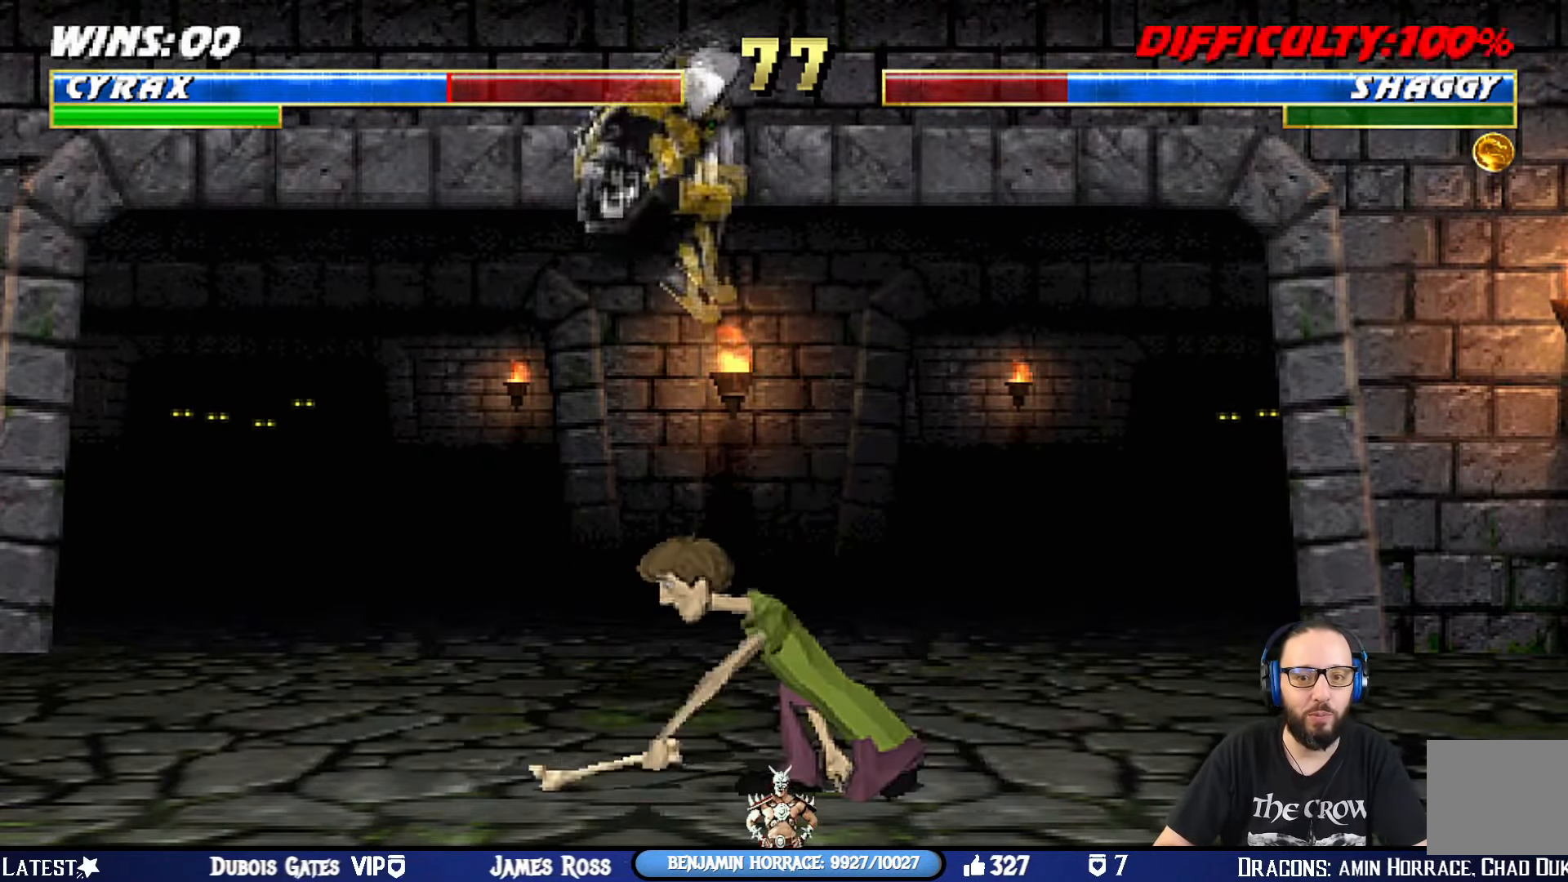
{"buttons": ["SQUARE", "L1", "DPAD_LEFT"], "left_stick": "center", "right_stick": "center", "events": [[150, "DPAD_RIGHT", "up"], [167, "DPAD_LEFT", "down"], [167, "DPAD_UP", "up"], [300, "SQUARE", "down"], [383, "SQUARE", "up"], [467, "SQUARE", "down"]]}
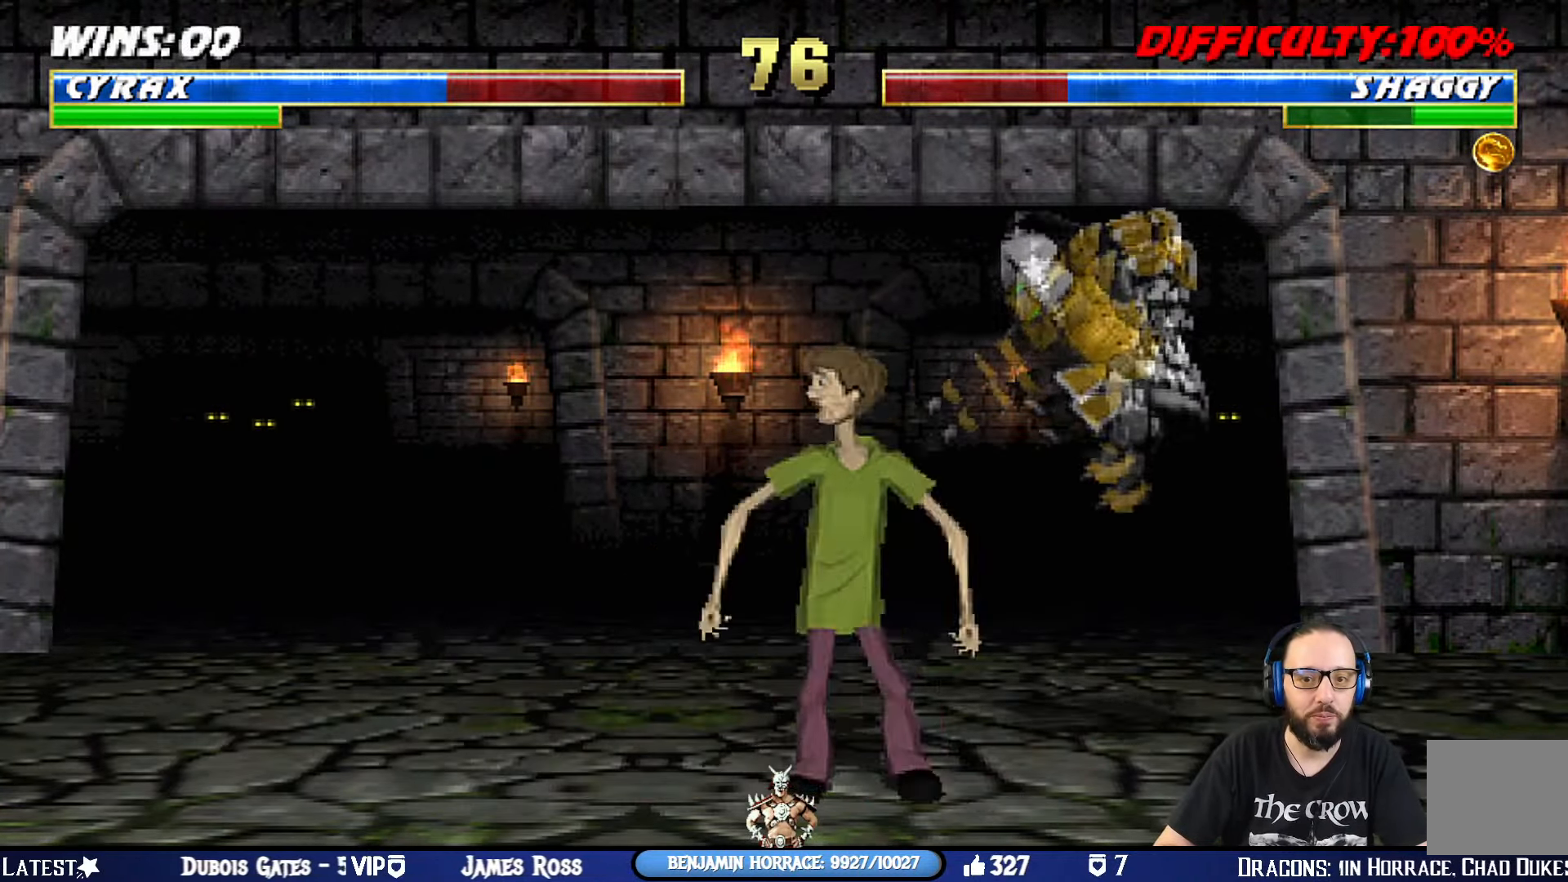
{"buttons": ["SQUARE", "TRIANGLE", "L1", "DPAD_DOWN"], "left_stick": "center", "right_stick": "center", "events": [[50, "SQUARE", "up"], [134, "SQUARE", "down"], [184, "SQUARE", "up"], [234, "SQUARE", "down"], [284, "TRIANGLE", "down"], [334, "SQUARE", "up"], [367, "DPAD_LEFT", "up"], [384, "DPAD_RIGHT", "down"], [401, "SQUARE", "down"], [417, "TRIANGLE", "up"], [451, "DPAD_DOWN", "down"], [467, "DPAD_RIGHT", "up"], [467, "TRIANGLE", "down"]]}
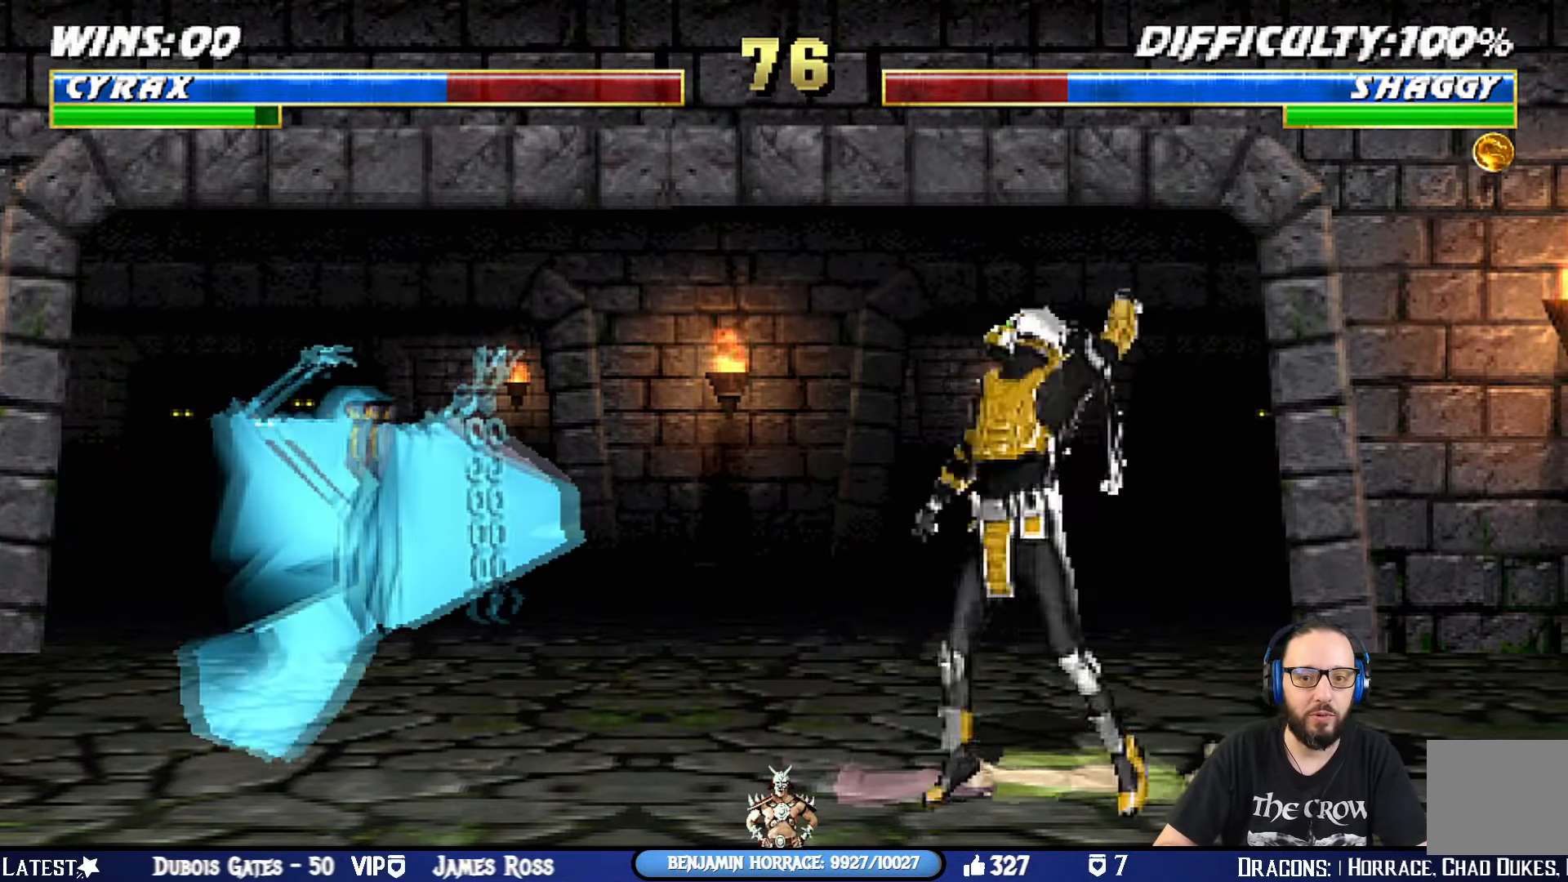
{"buttons": ["L1", "R1", "DPAD_DOWN", "DPAD_RIGHT"], "left_stick": "center", "right_stick": "center", "events": [[16, "DPAD_RIGHT", "down"], [67, "R1", "down"], [67, "TRIANGLE", "up"], [83, "SQUARE", "up"], [100, "DPAD_DOWN", "up"], [150, "DPAD_DOWN", "down"]]}
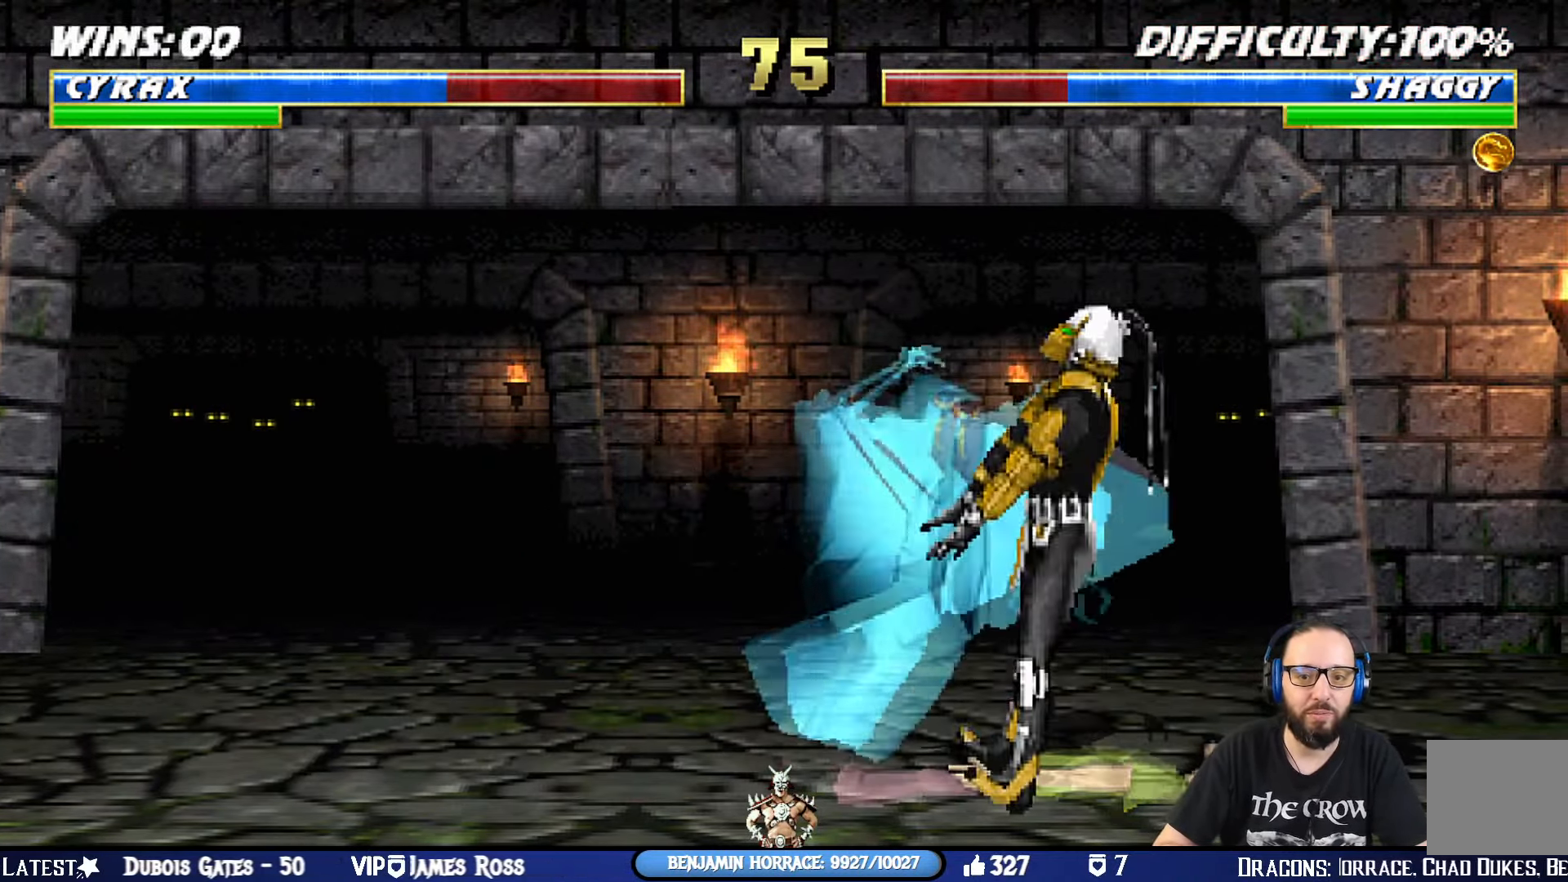
{"buttons": [], "left_stick": "center", "right_stick": "center", "events": [[434, "DPAD_DOWN", "up"], [434, "DPAD_RIGHT", "up"], [434, "R1", "up"], [468, "L1", "up"]]}